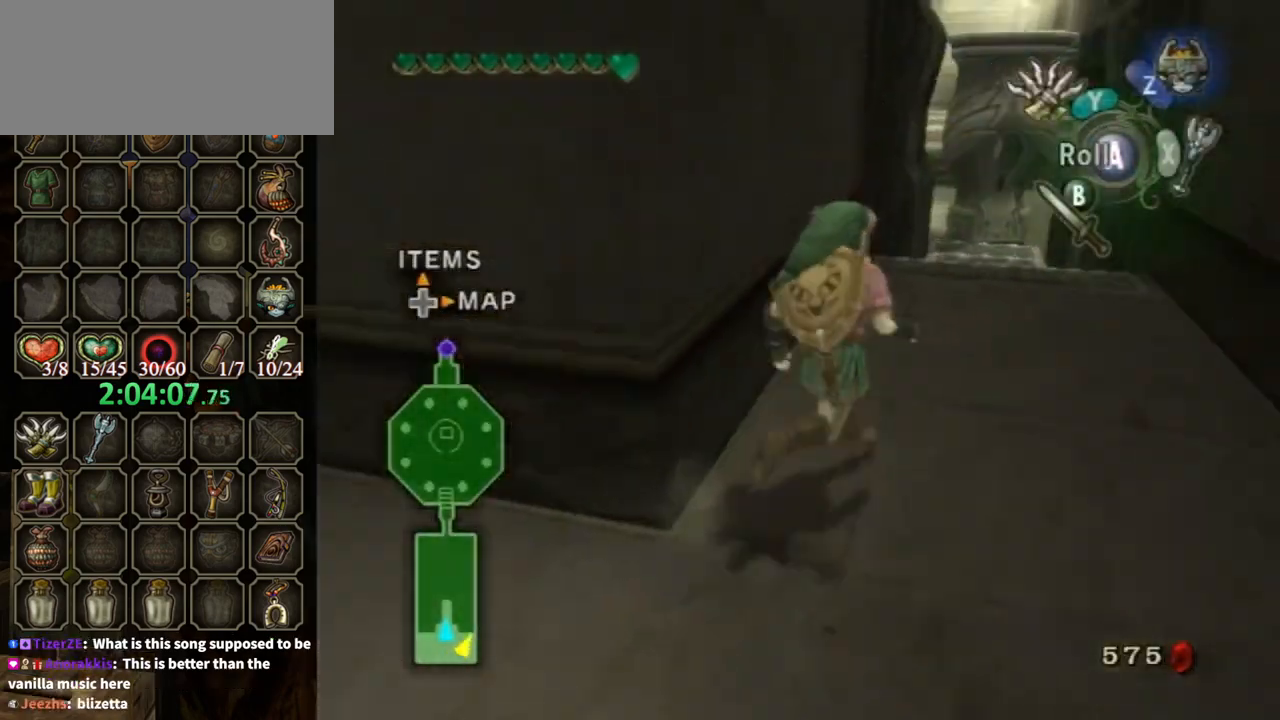
Gameplay with a controller (Nintendo layout); each line is a JSON object with the inputs held at the frame after it. "events" lists button and stick changes between this image and that frame as [ms after this image, input, new state], when the widget could be followed in between. Not read: L3 R3.
{"buttons": [], "left_stick": "up", "right_stick": "center", "events": [[300, "left_stick", "up"], [433, "A", "down"], [467, "A", "up"]]}
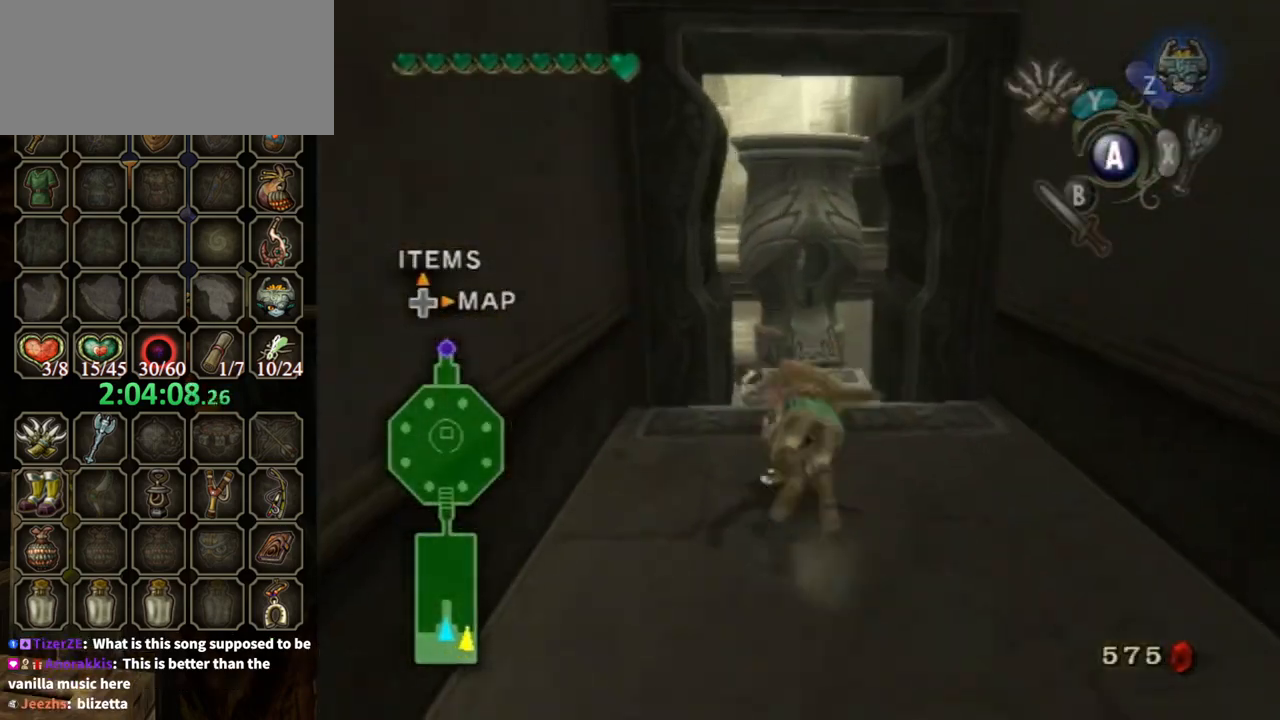
{"buttons": [], "left_stick": "up", "right_stick": "down-right", "events": [[267, "right_stick", "down-right"]]}
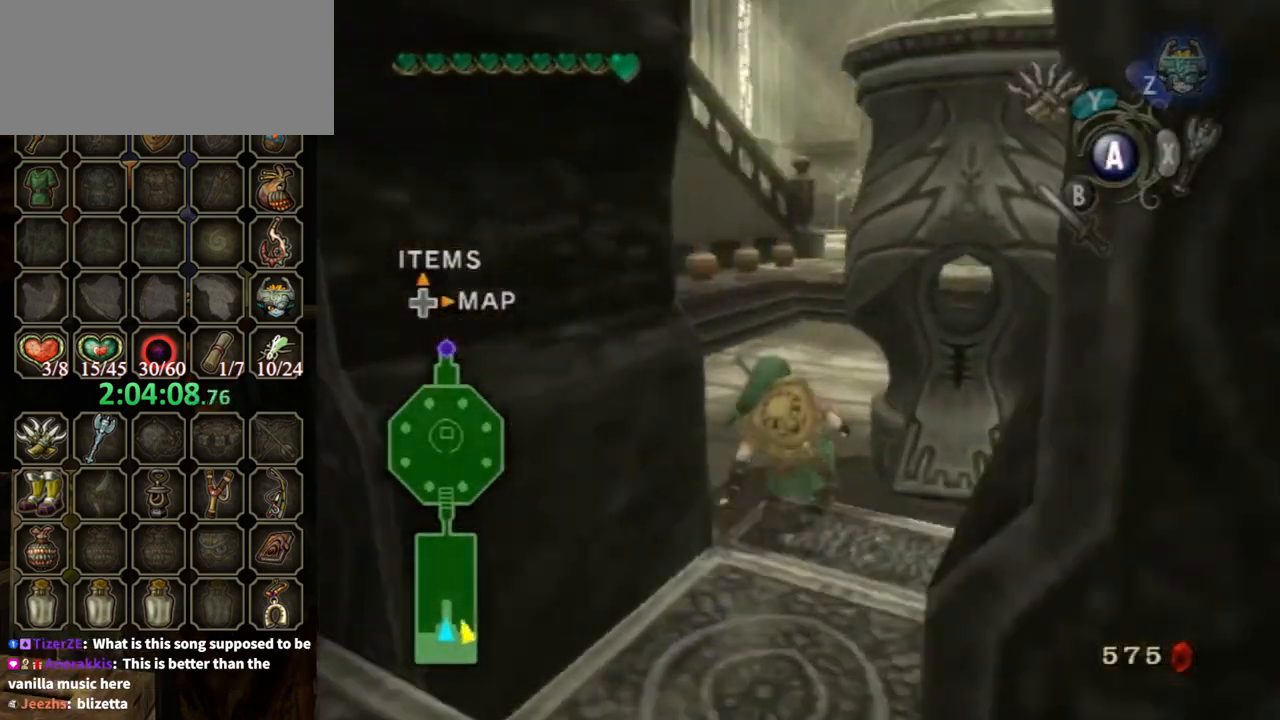
{"buttons": [], "left_stick": "up", "right_stick": "center", "events": [[33, "right_stick", "center"], [333, "A", "down"], [367, "A", "up"], [467, "A", "down"], [500, "A", "up"]]}
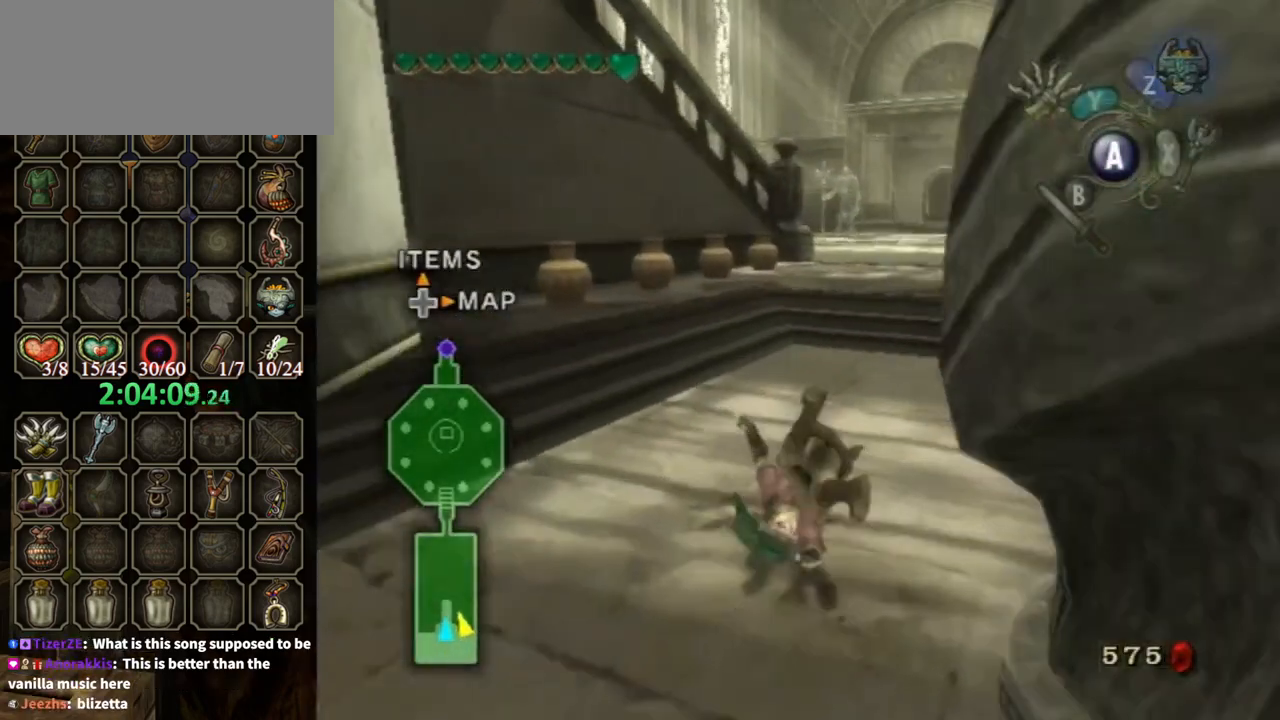
{"buttons": ["A"], "left_stick": "up", "right_stick": "center", "events": [[500, "A", "down"]]}
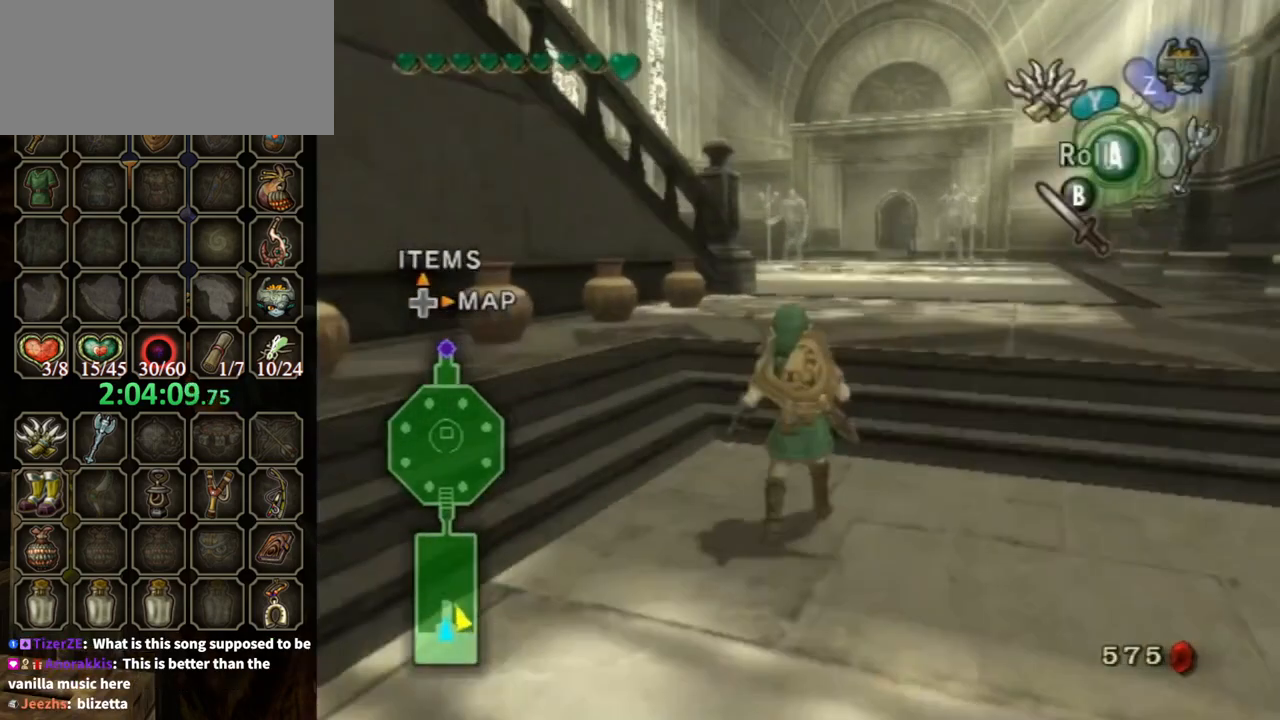
{"buttons": [], "left_stick": "up", "right_stick": "center", "events": [[167, "A", "up"]]}
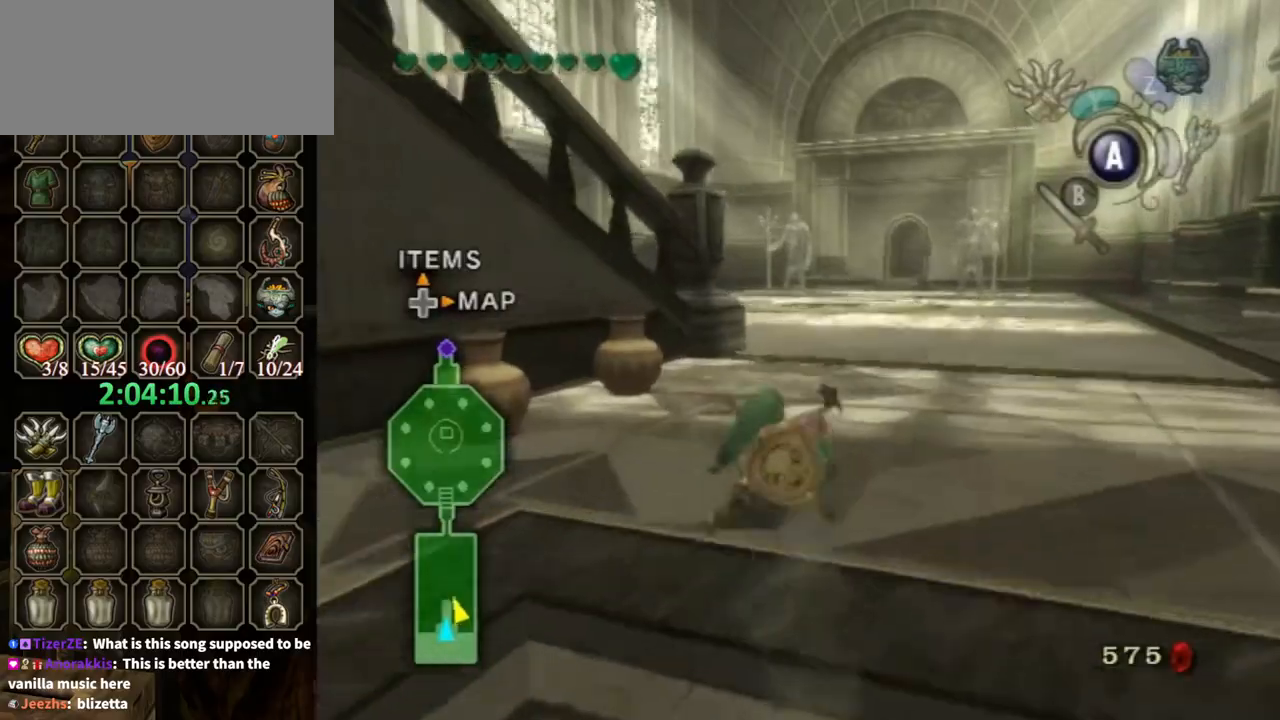
{"buttons": [], "left_stick": "up", "right_stick": "center", "events": [[233, "A", "down"], [333, "A", "up"]]}
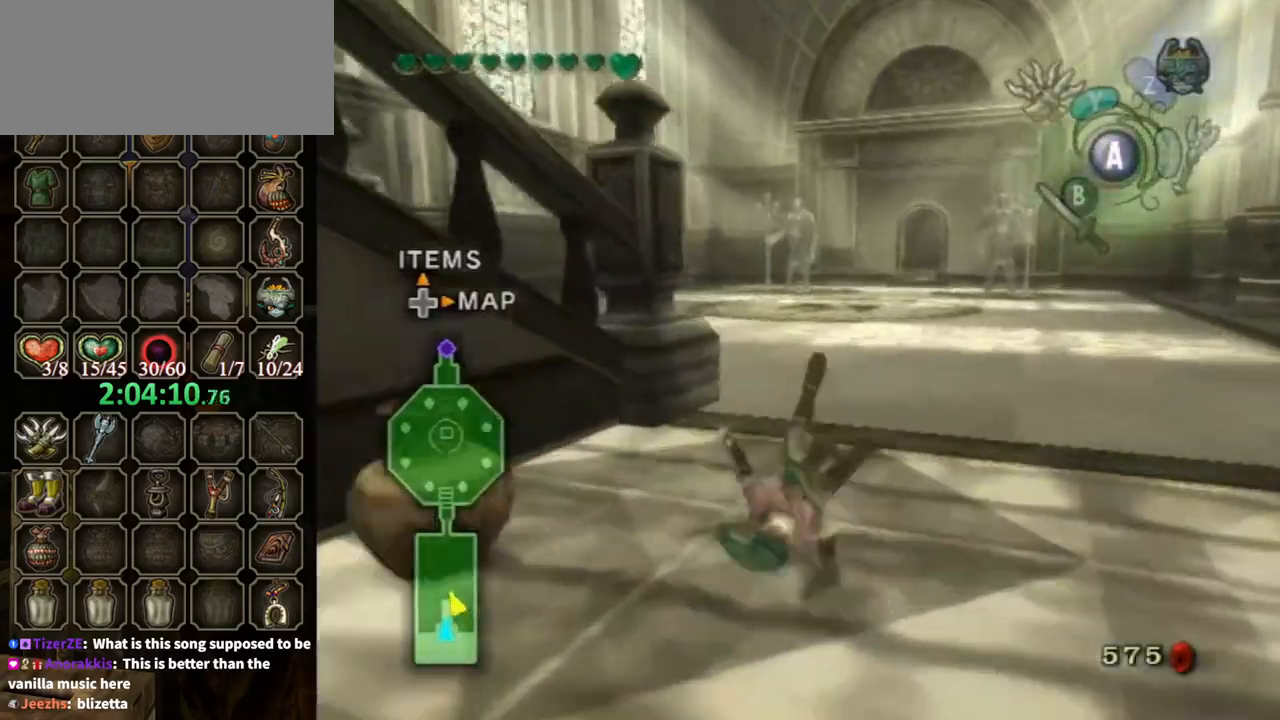
{"buttons": [], "left_stick": "right", "right_stick": "right", "events": [[33, "right_stick", "right"], [267, "left_stick", "up-right"], [400, "left_stick", "right"]]}
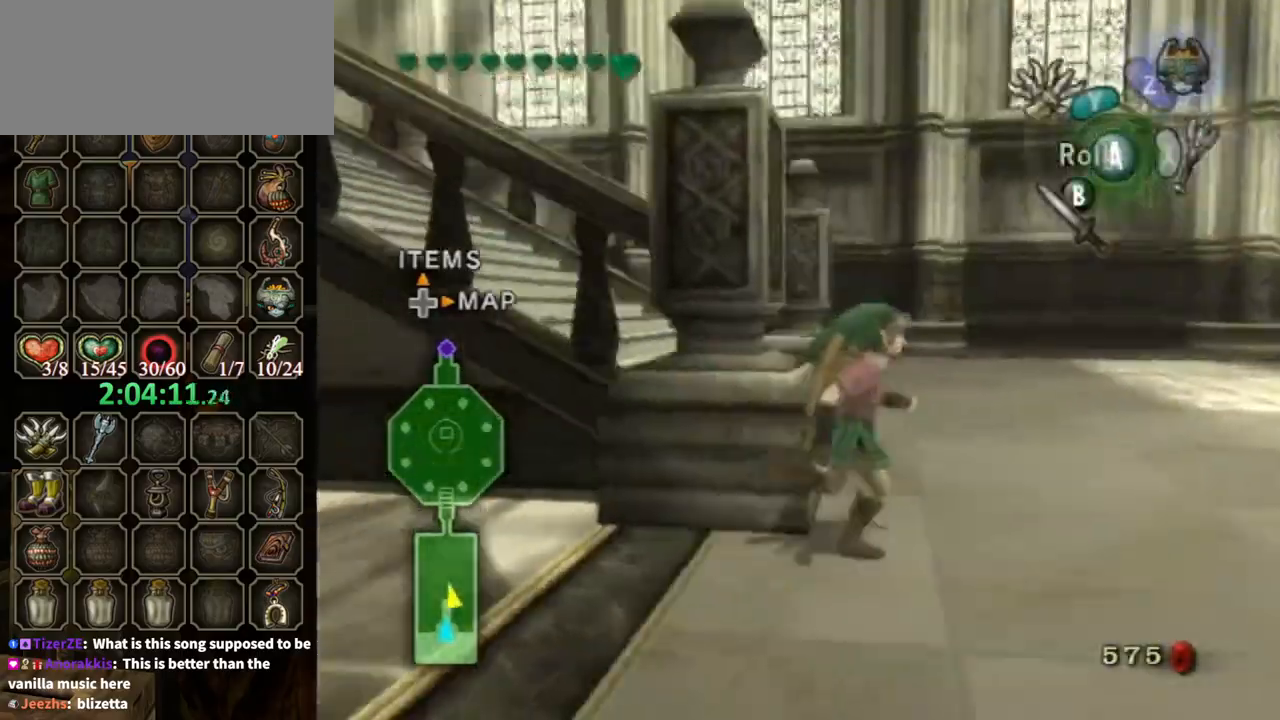
{"buttons": ["A"], "left_stick": "up-left", "right_stick": "center", "events": [[167, "left_stick", "up"], [233, "left_stick", "up-left"], [400, "right_stick", "center"], [500, "A", "down"]]}
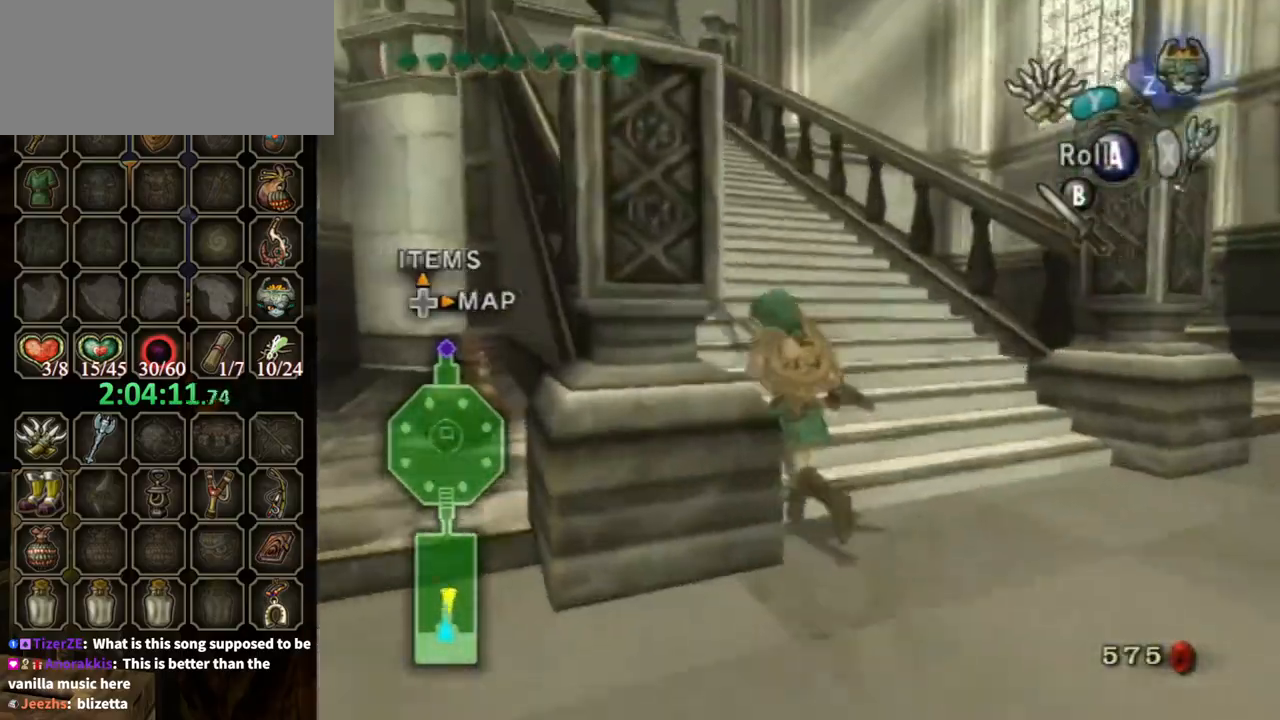
{"buttons": [], "left_stick": "up", "right_stick": "center", "events": [[67, "left_stick", "up"], [100, "A", "up"]]}
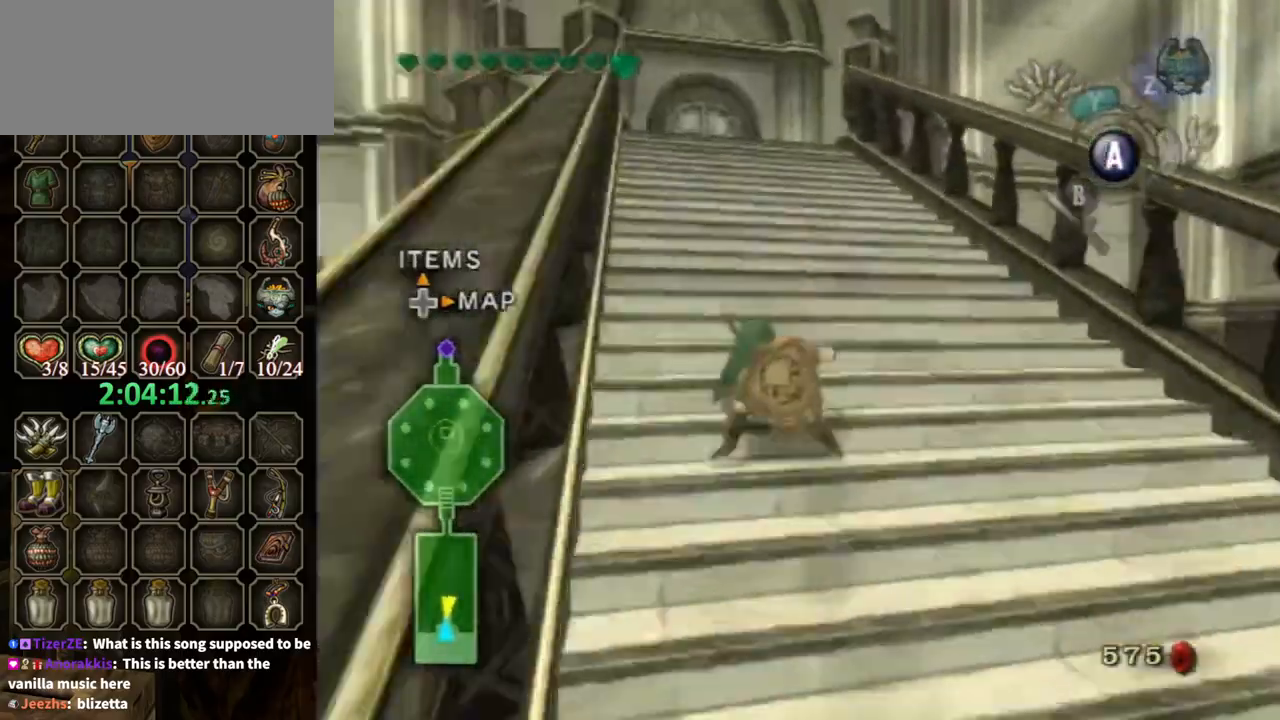
{"buttons": [], "left_stick": "up", "right_stick": "center", "events": [[233, "A", "down"], [367, "A", "up"]]}
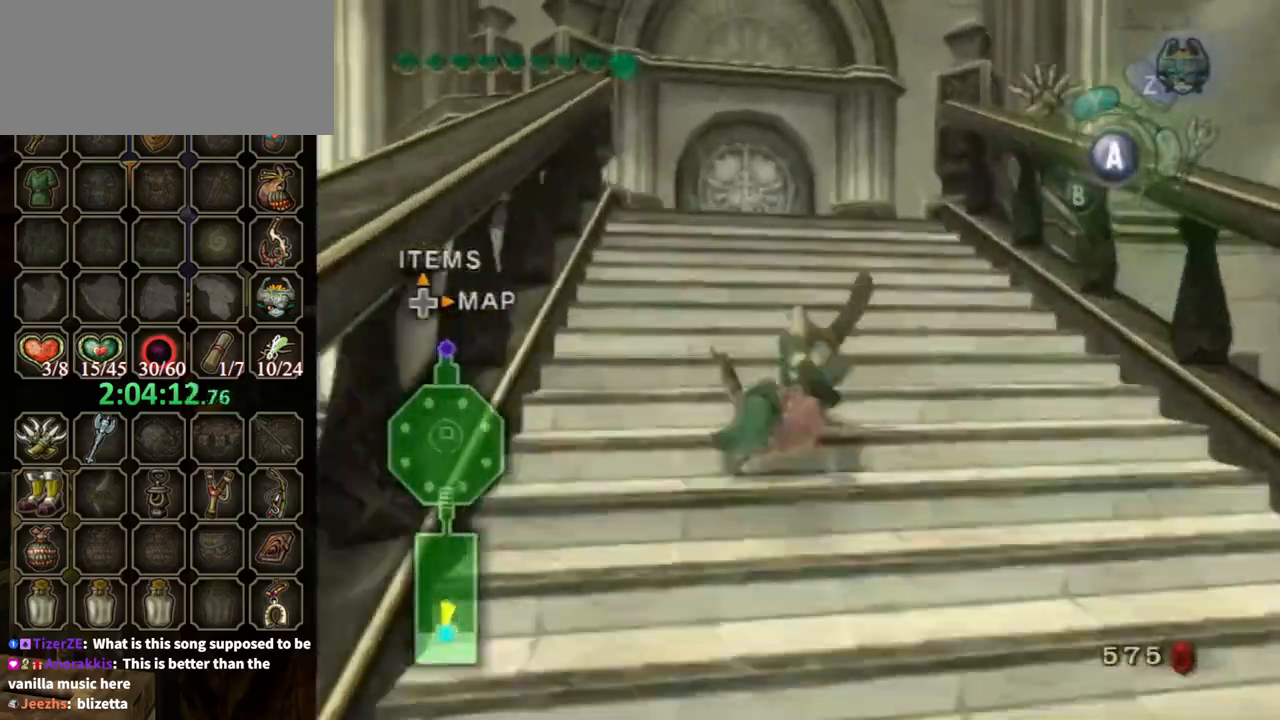
{"buttons": [], "left_stick": "up", "right_stick": "center", "events": [[433, "A", "down"], [500, "A", "up"]]}
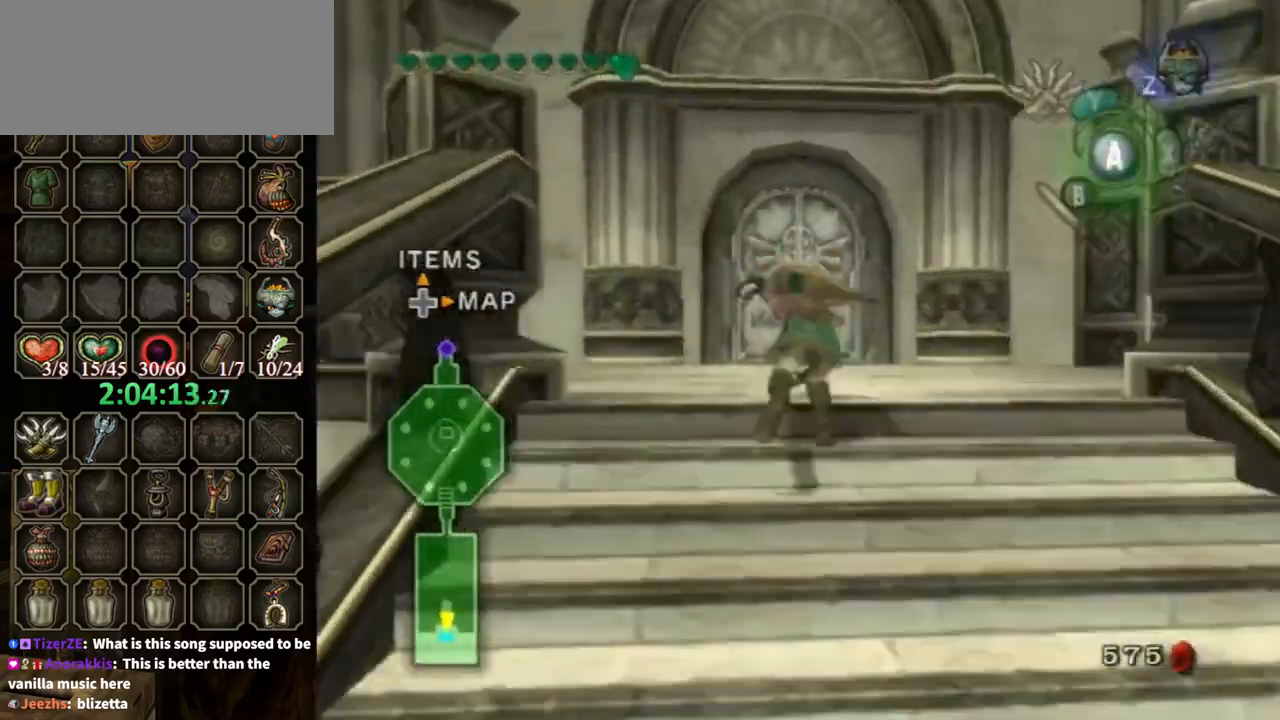
{"buttons": [], "left_stick": "center", "right_stick": "center", "events": [[333, "left_stick", "center"]]}
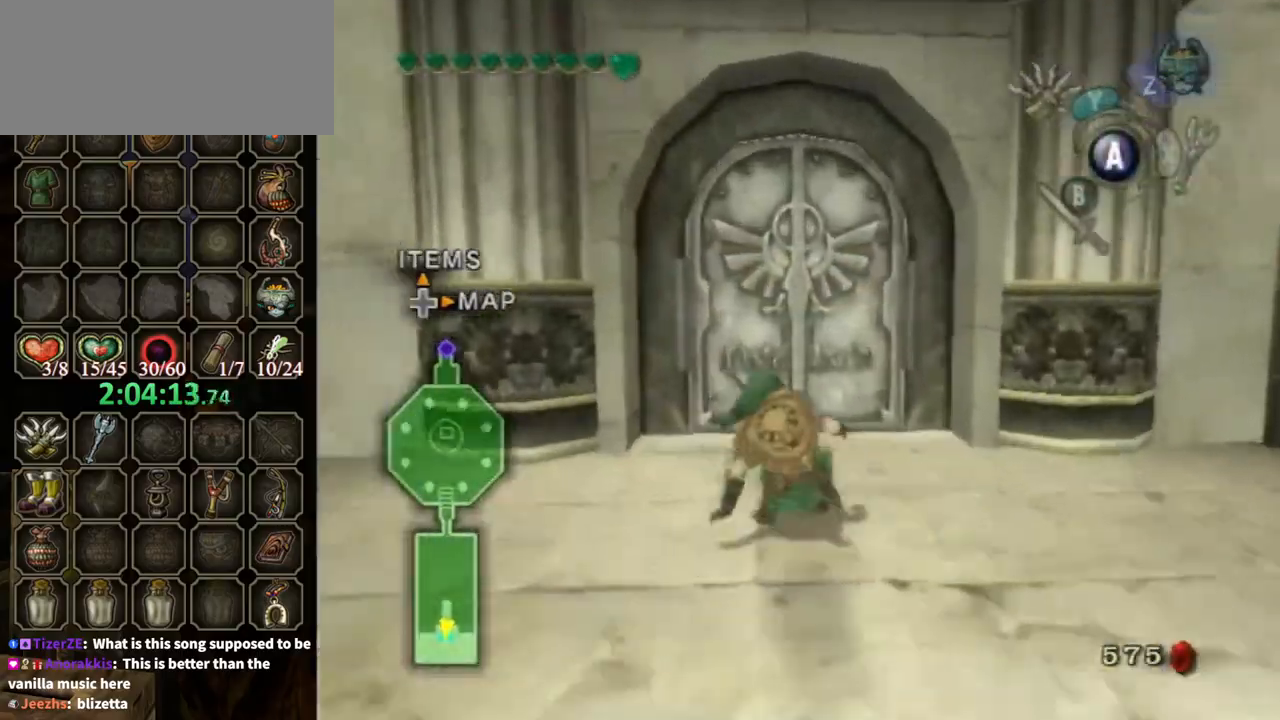
{"buttons": ["A"], "left_stick": "down", "right_stick": "center", "events": [[67, "left_stick", "down"], [500, "A", "down"]]}
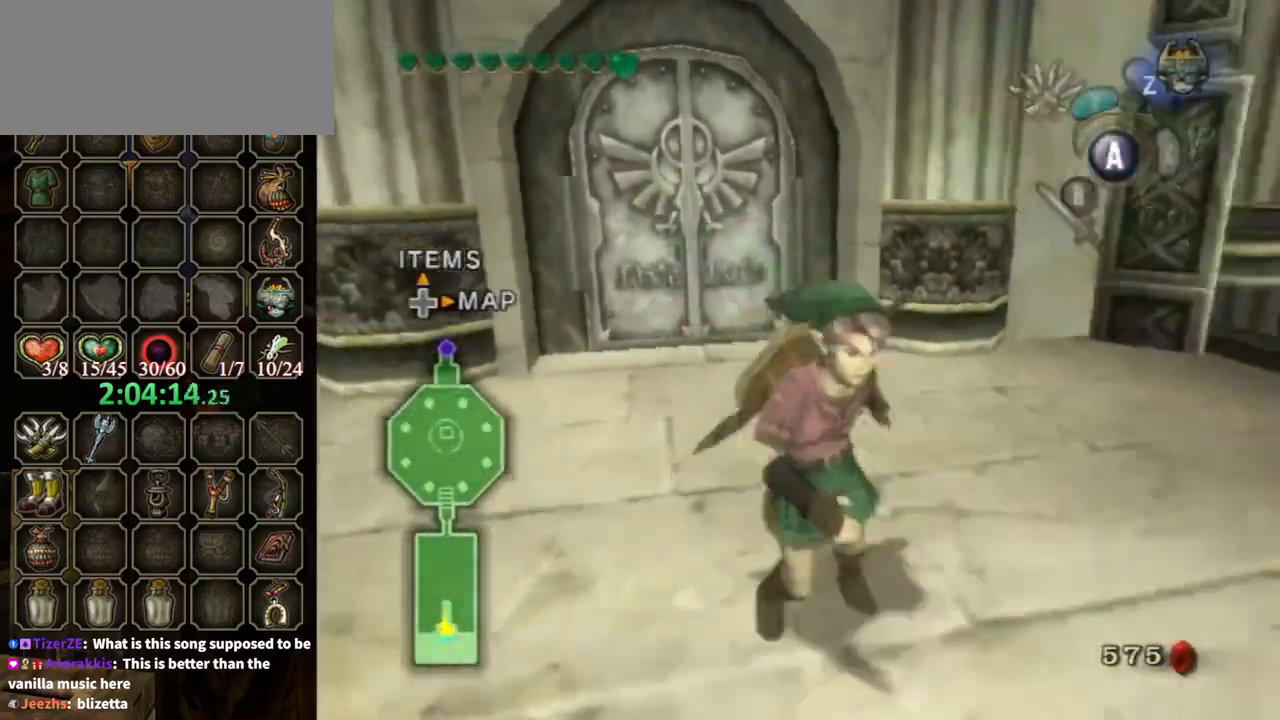
{"buttons": ["L1"], "left_stick": "center", "right_stick": "center", "events": [[67, "A", "up"], [133, "L1", "down"], [267, "left_stick", "center"]]}
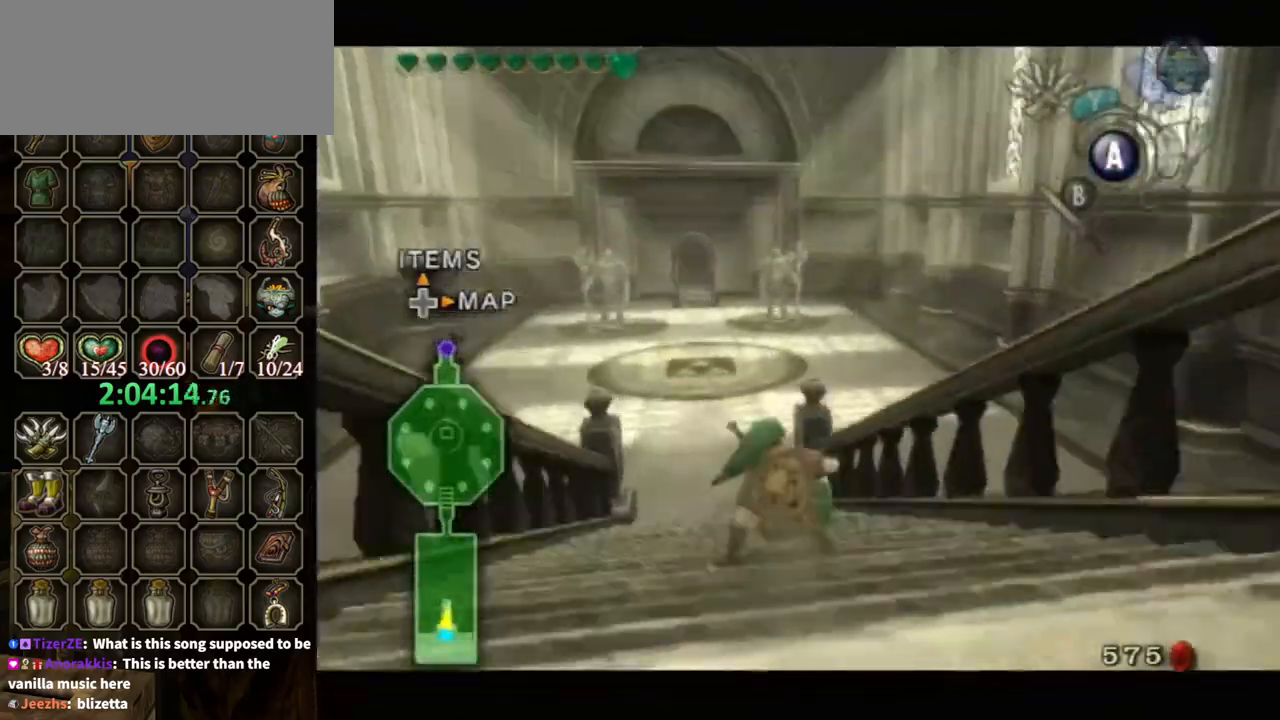
{"buttons": [], "left_stick": "center", "right_stick": "center", "events": [[133, "L1", "up"]]}
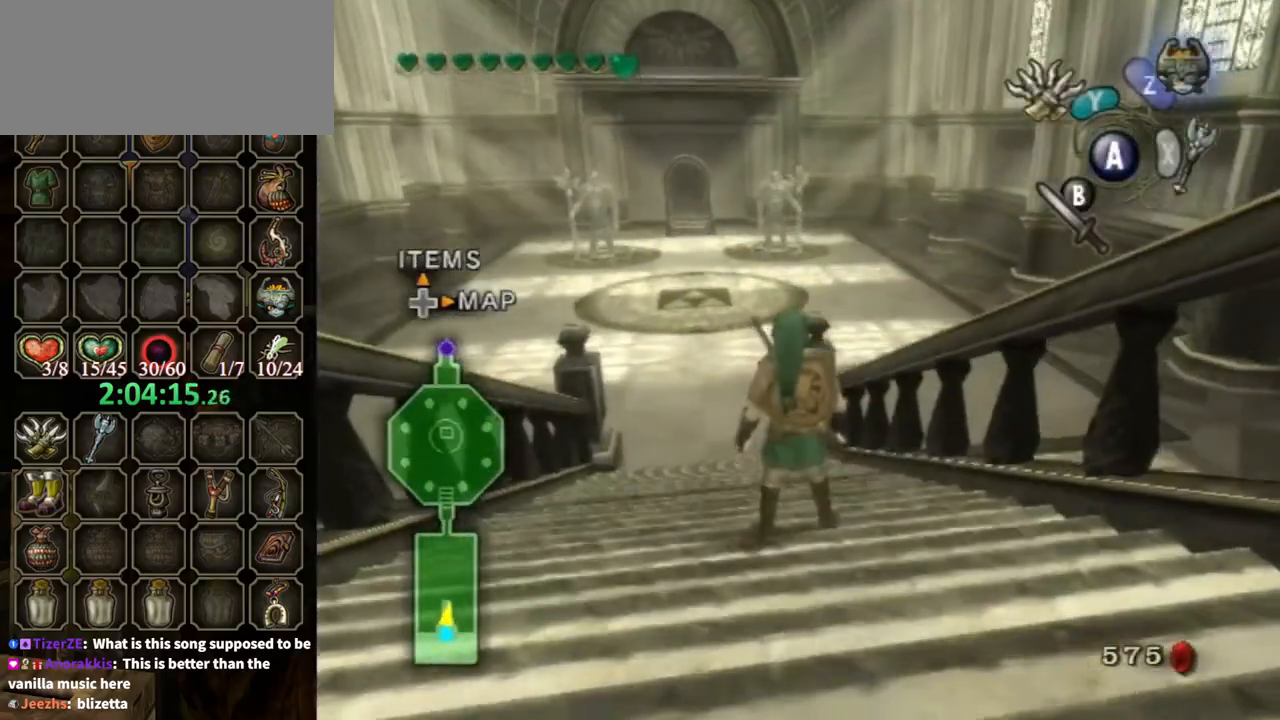
{"buttons": [], "left_stick": "center", "right_stick": "center", "events": []}
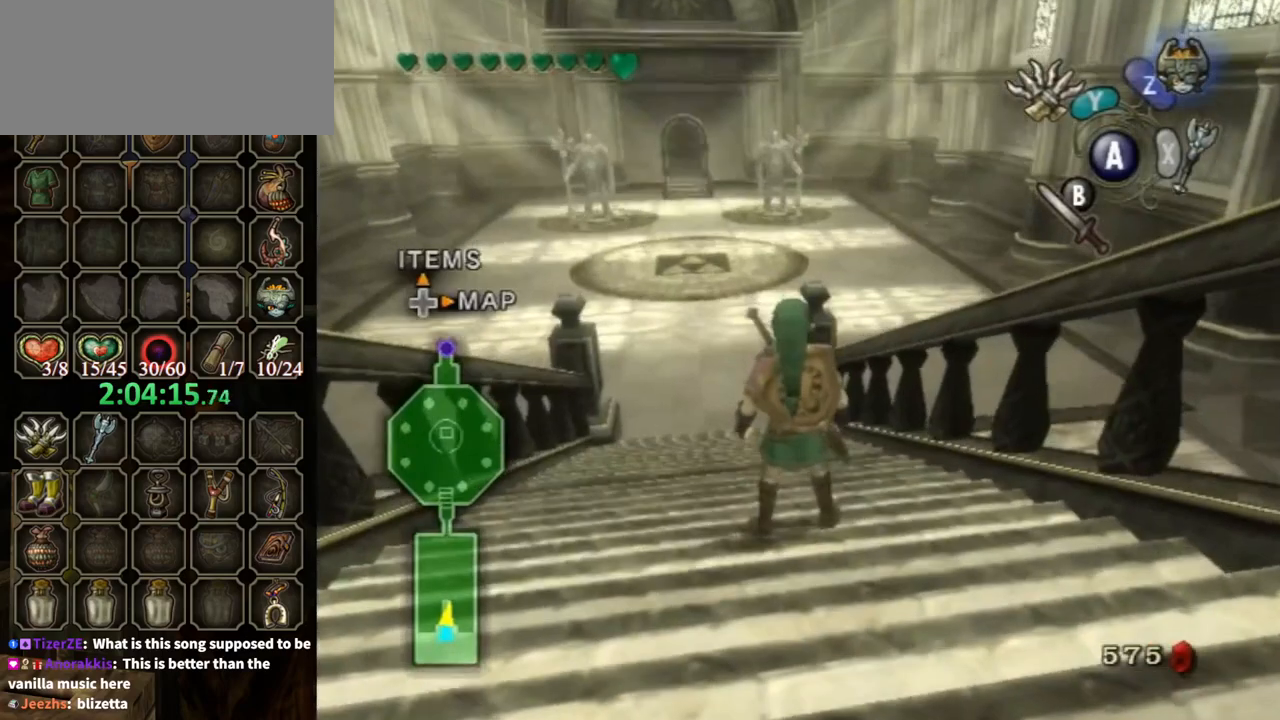
{"buttons": [], "left_stick": "up", "right_stick": "center", "events": [[333, "left_stick", "down"], [500, "left_stick", "up"]]}
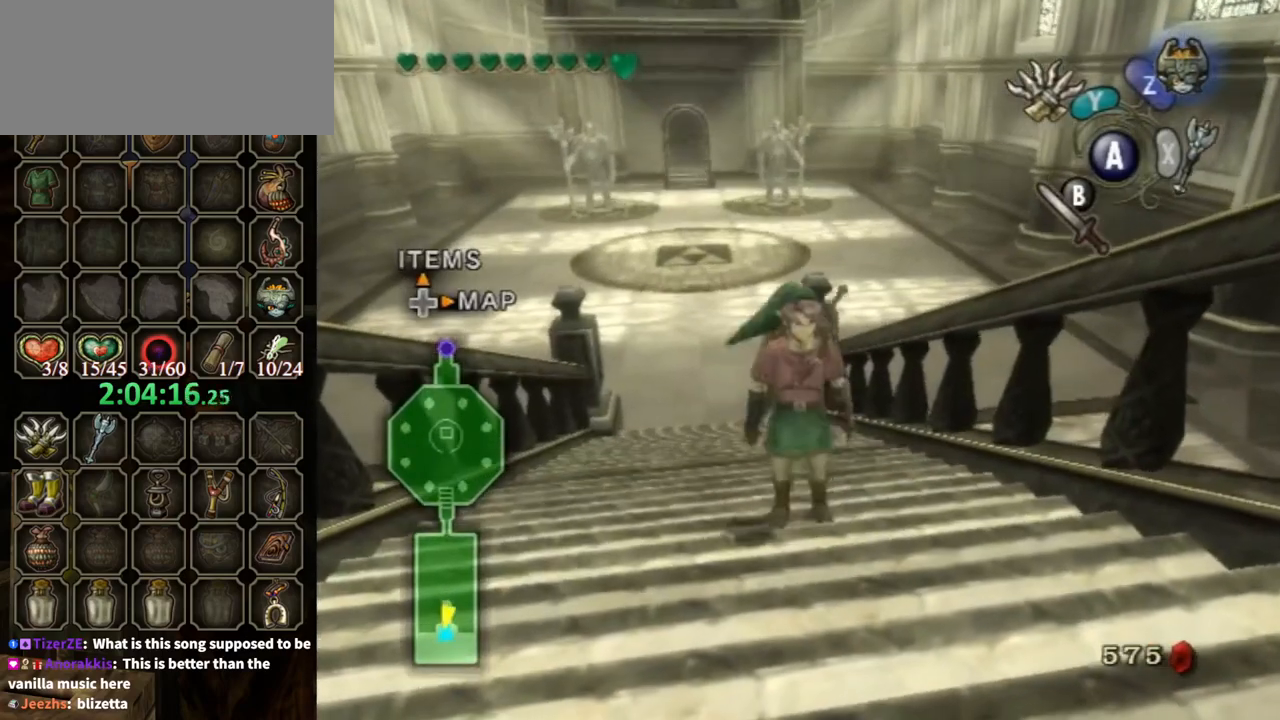
{"buttons": [], "left_stick": "center", "right_stick": "center", "events": [[133, "left_stick", "center"], [200, "left_stick", "down"], [400, "left_stick", "up"], [500, "left_stick", "center"]]}
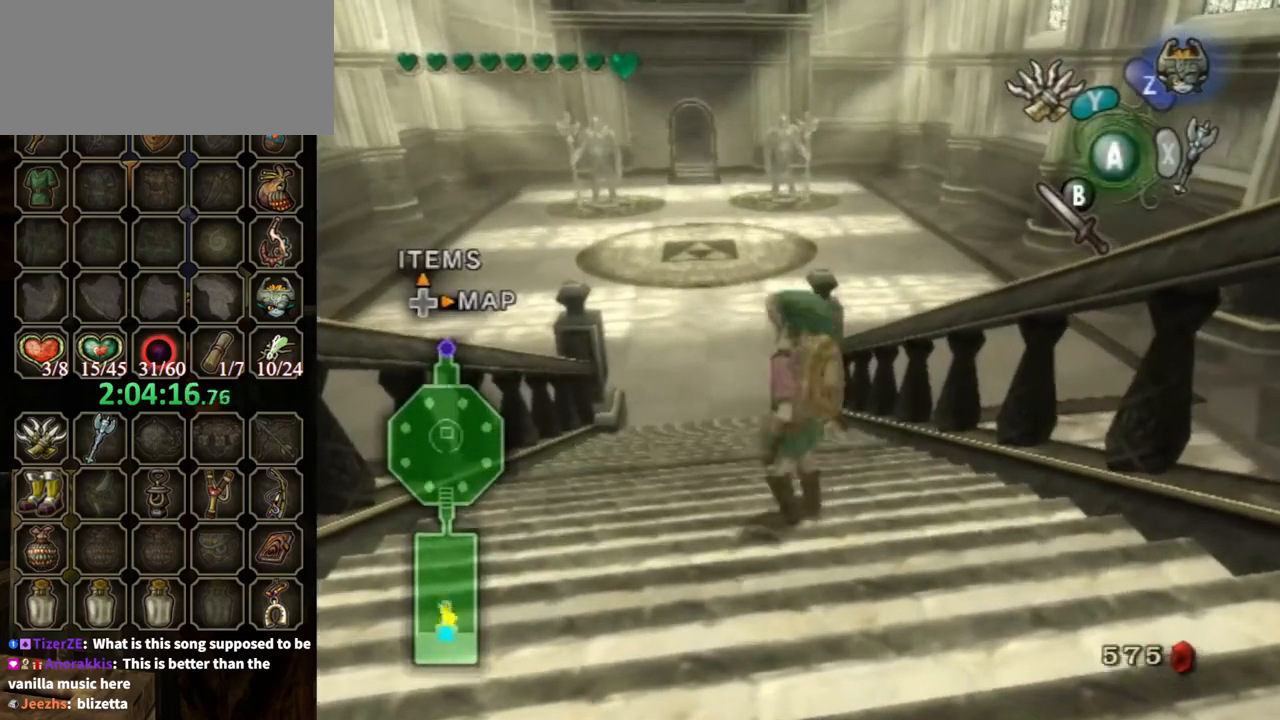
{"buttons": [], "left_stick": "center", "right_stick": "center", "events": [[67, "left_stick", "down"], [200, "left_stick", "center"], [333, "left_stick", "up"], [467, "left_stick", "center"]]}
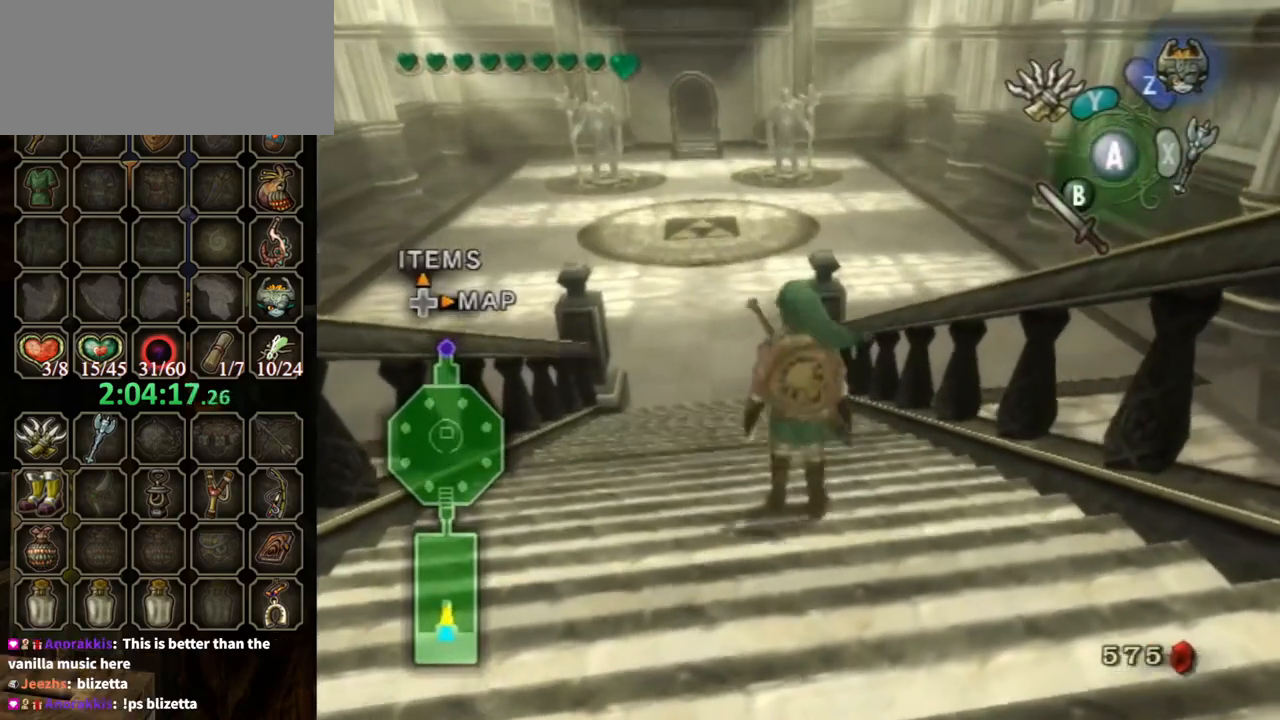
{"buttons": [], "left_stick": "center", "right_stick": "center", "events": [[33, "left_stick", "down"], [167, "left_stick", "center"]]}
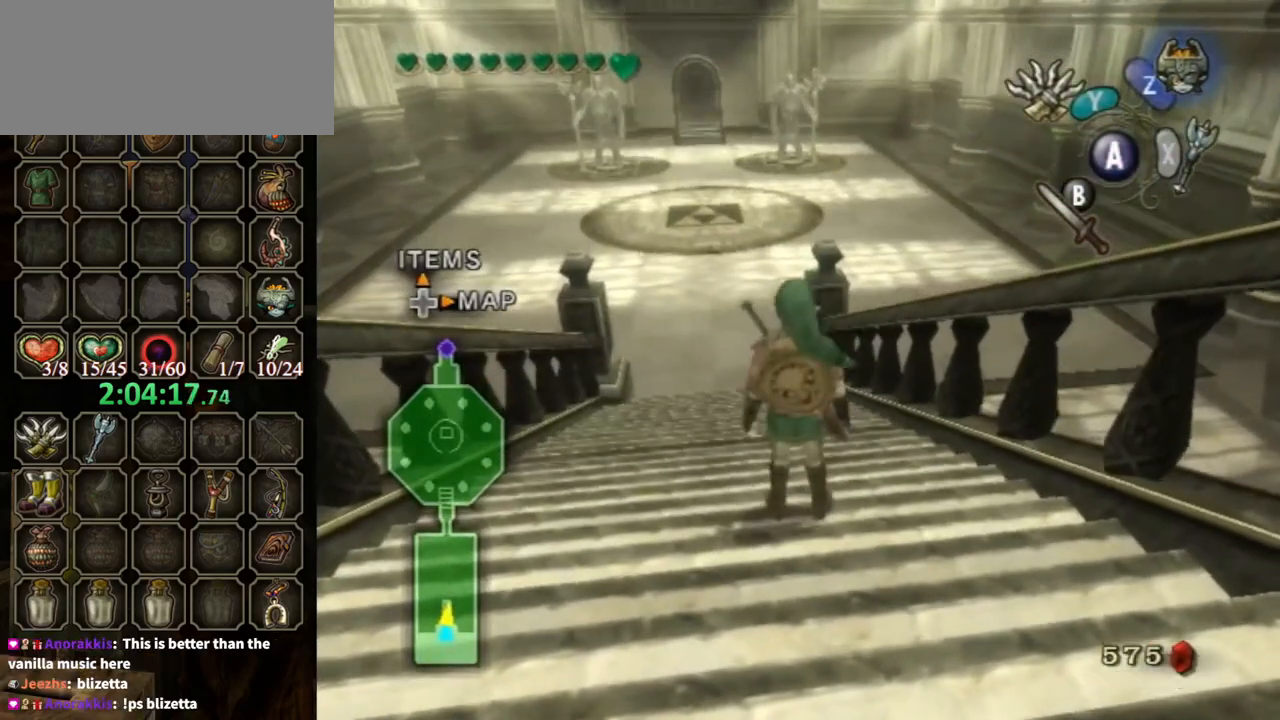
{"buttons": [], "left_stick": "center", "right_stick": "center", "events": []}
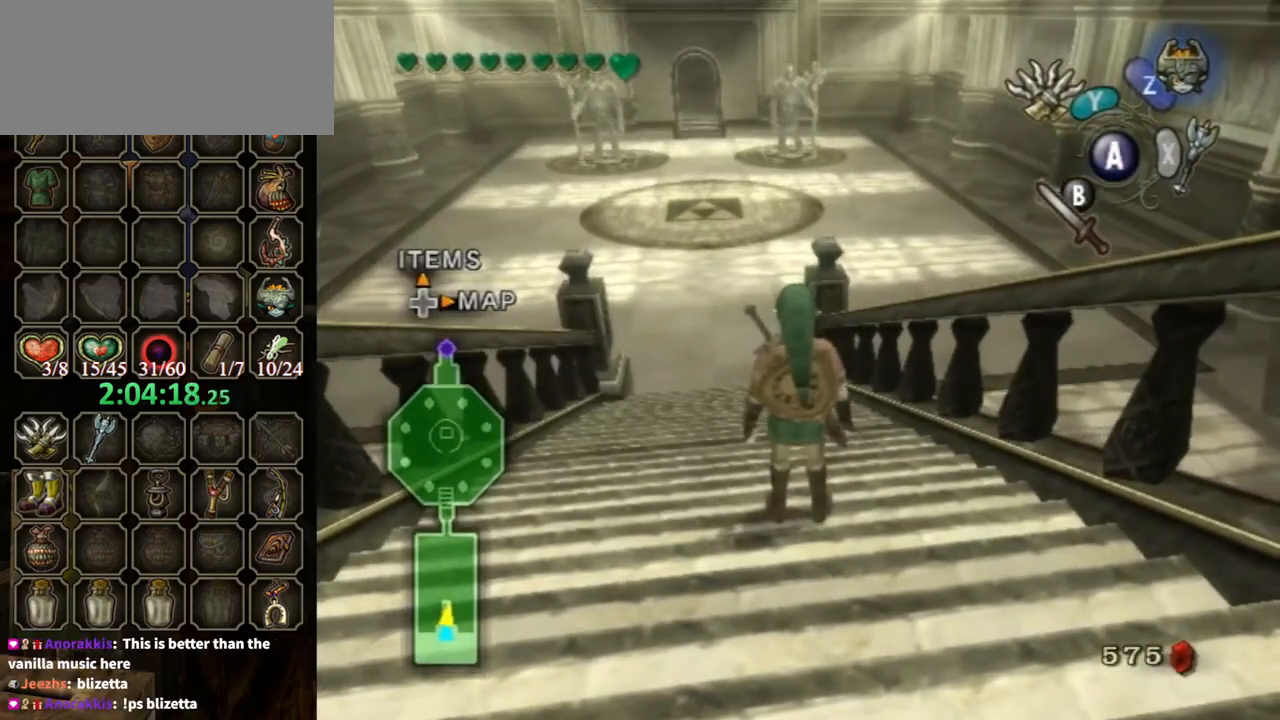
{"buttons": [], "left_stick": "up-left", "right_stick": "center", "events": [[367, "left_stick", "up-left"]]}
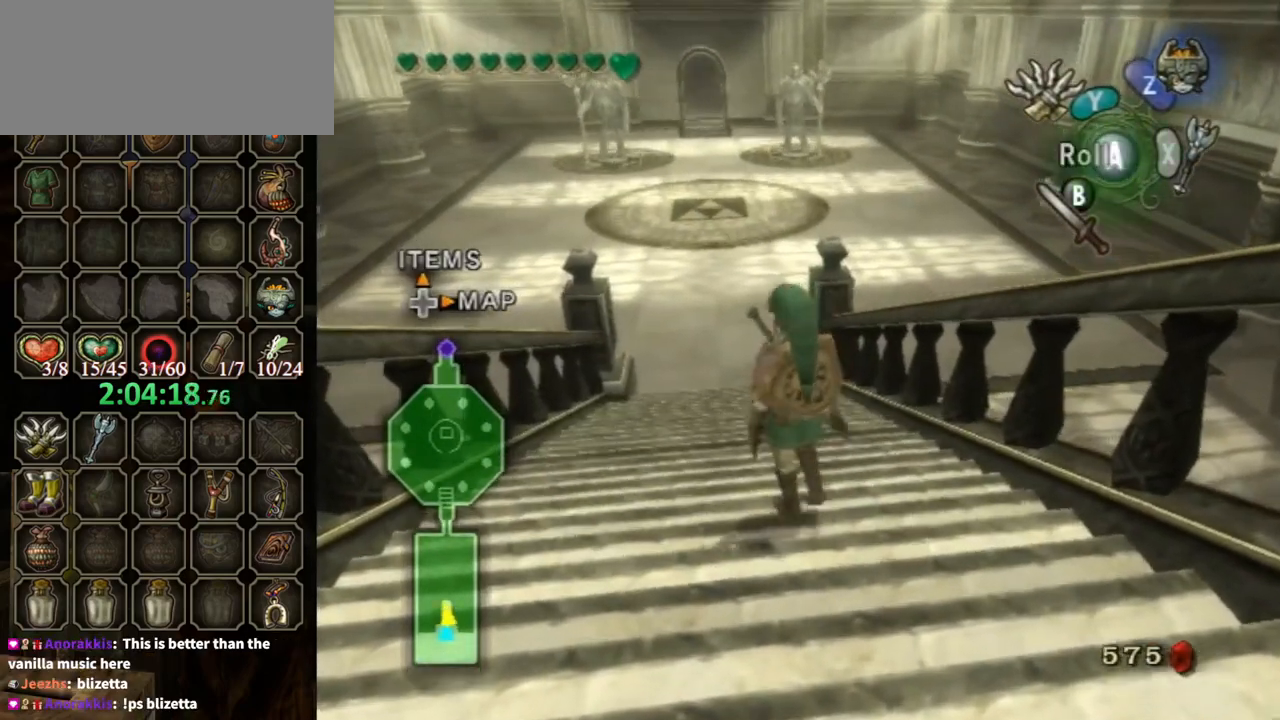
{"buttons": [], "left_stick": "up", "right_stick": "center", "events": [[133, "left_stick", "up"]]}
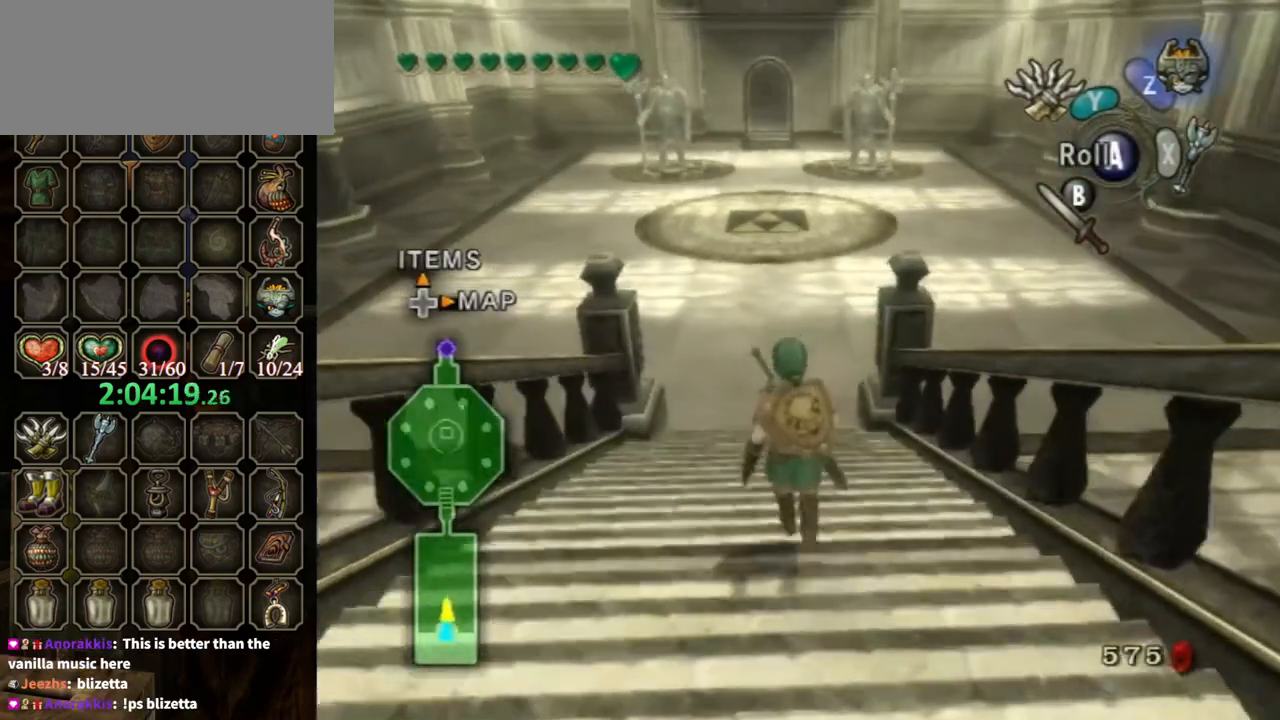
{"buttons": [], "left_stick": "up", "right_stick": "center", "events": [[300, "left_stick", "center"], [400, "left_stick", "up"]]}
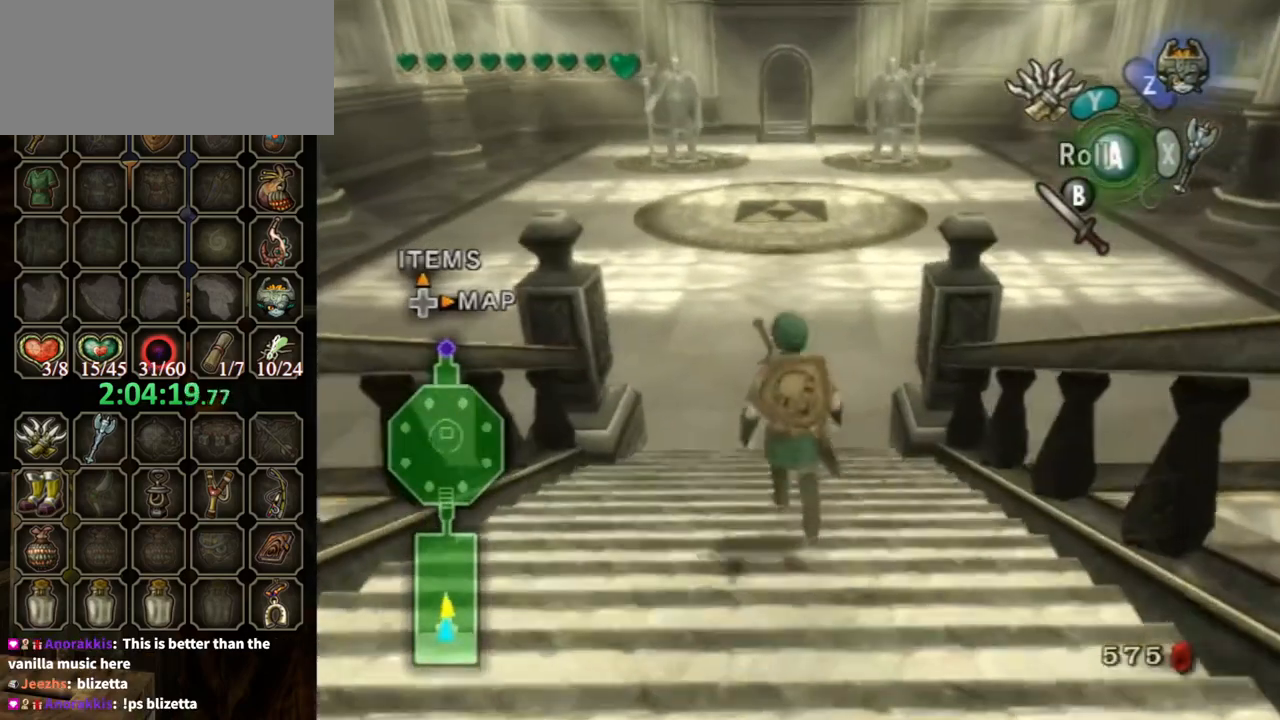
{"buttons": ["A"], "left_stick": "up", "right_stick": "center", "events": [[333, "A", "down"], [433, "A", "up"], [500, "A", "down"]]}
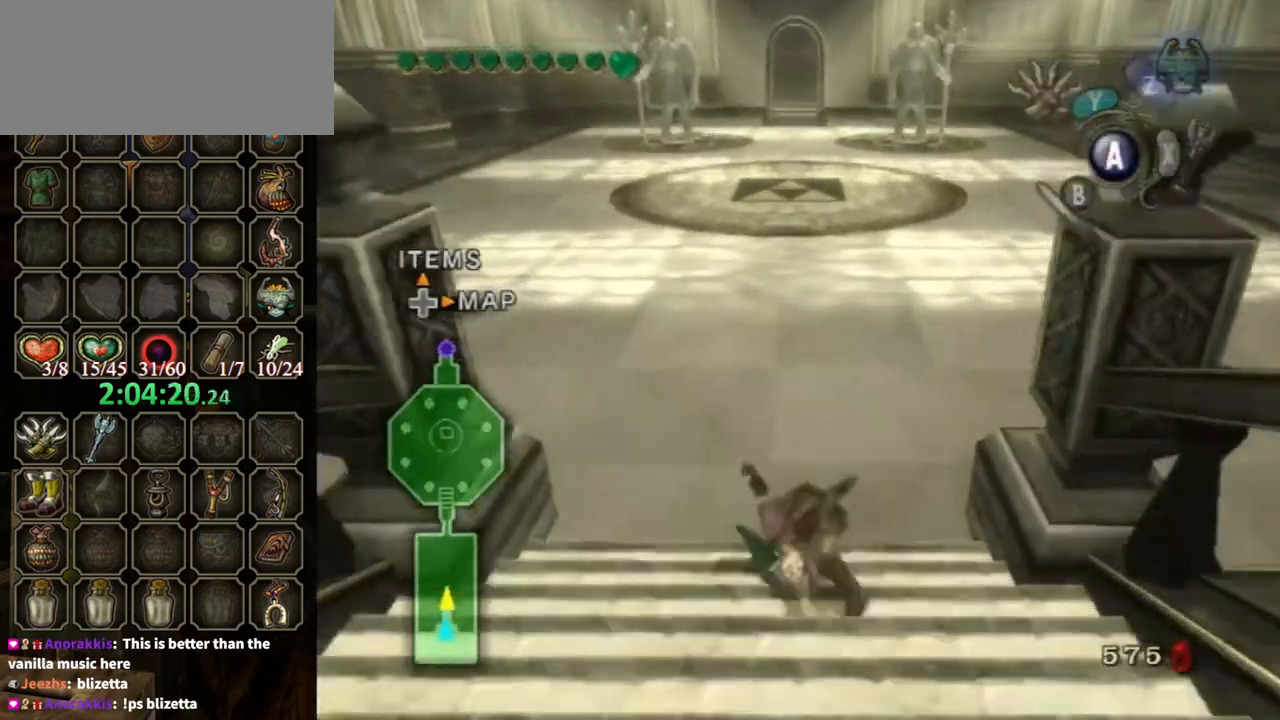
{"buttons": [], "left_stick": "up", "right_stick": "center", "events": [[100, "A", "up"]]}
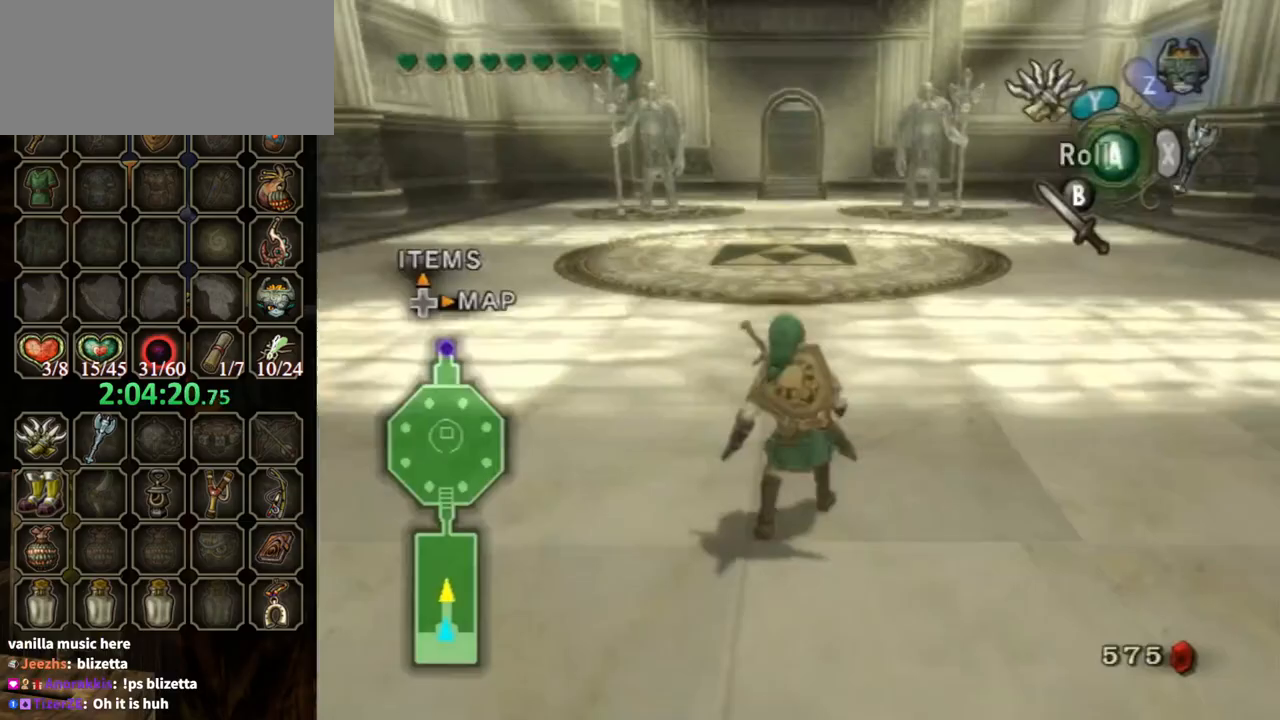
{"buttons": [], "left_stick": "up", "right_stick": "center", "events": [[33, "A", "down"], [133, "A", "up"], [200, "A", "down"], [300, "A", "up"]]}